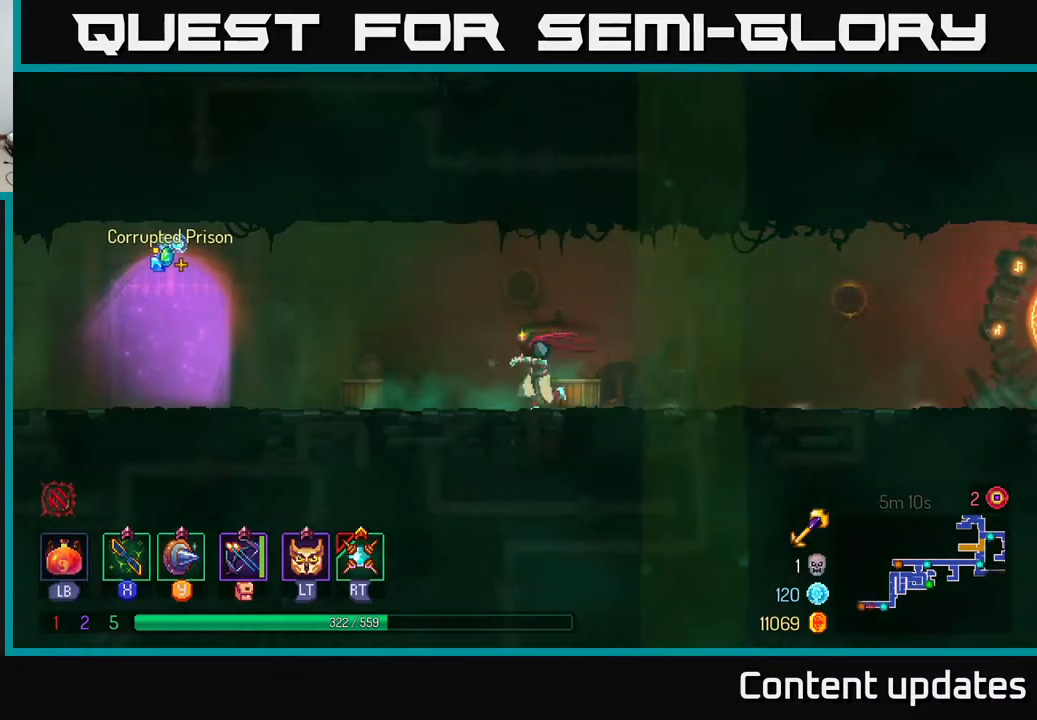
Gameplay with a controller (Xbox layout); each line is a JSON object with the inputs held at the frame after it. "events" lists button and stick changes between this image and that frame as [ms after this image, input, new state], when the widget could be followed in between.
{"buttons": [], "left_stick": "center", "right_stick": "center", "events": [[133, "B", "down"], [317, "B", "up"], [433, "left_stick", "center"]]}
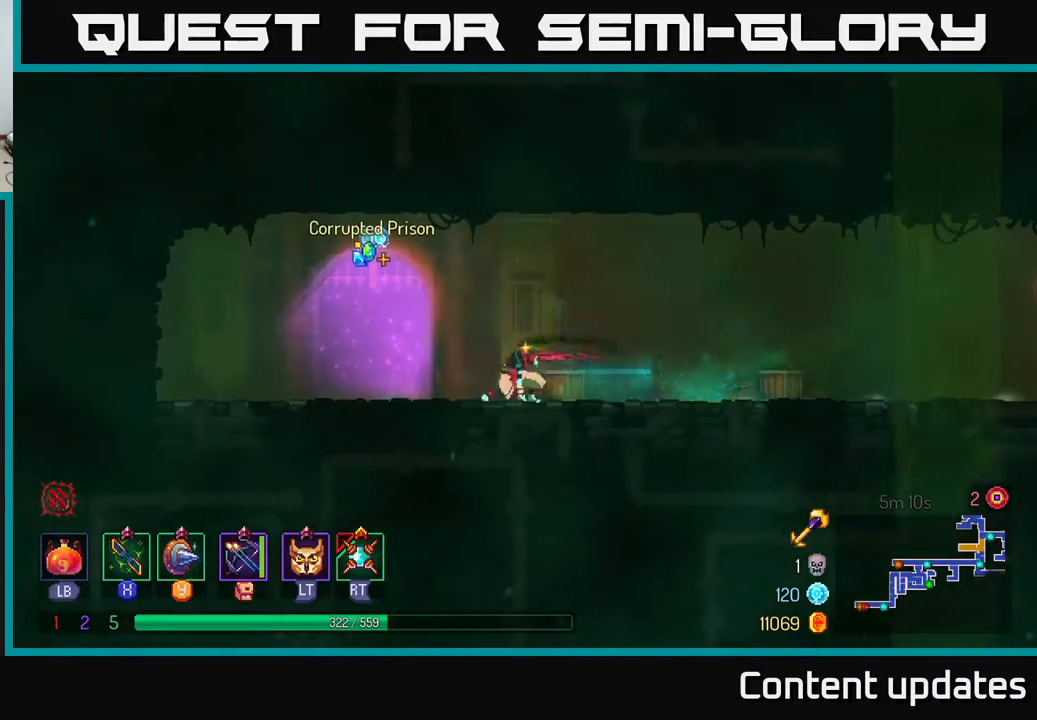
{"buttons": [], "left_stick": "right", "right_stick": "center", "events": [[33, "SELECT", "down"], [183, "SELECT", "up"], [483, "left_stick", "right"]]}
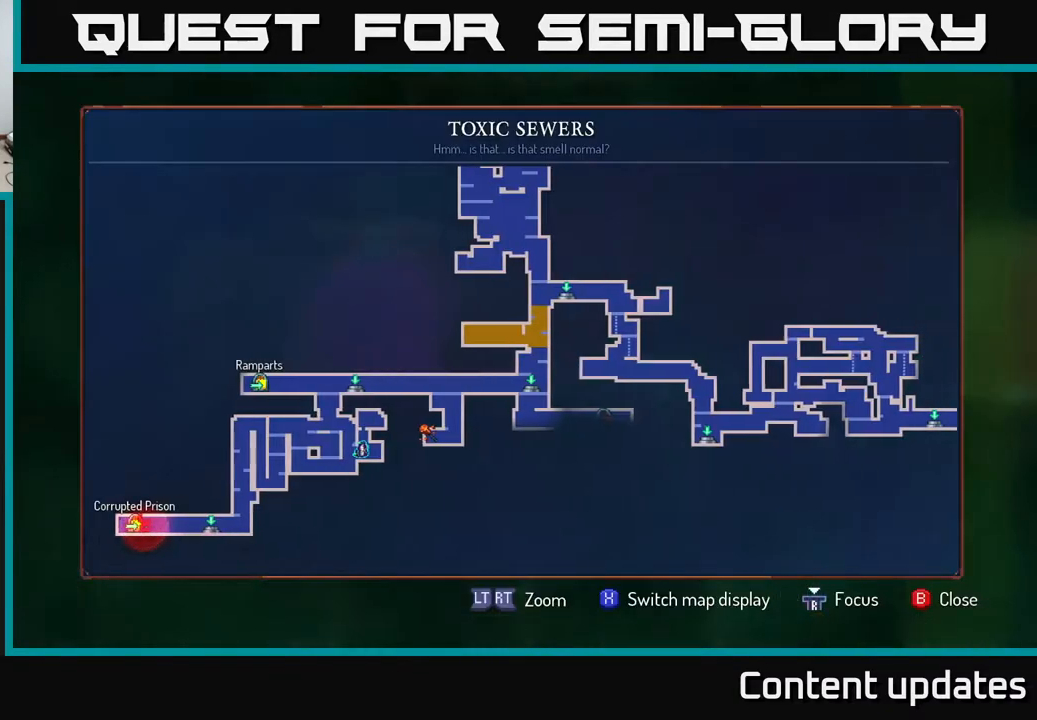
{"buttons": [], "left_stick": "center", "right_stick": "center", "events": [[200, "left_stick", "down"], [250, "left_stick", "down-left"], [367, "left_stick", "center"]]}
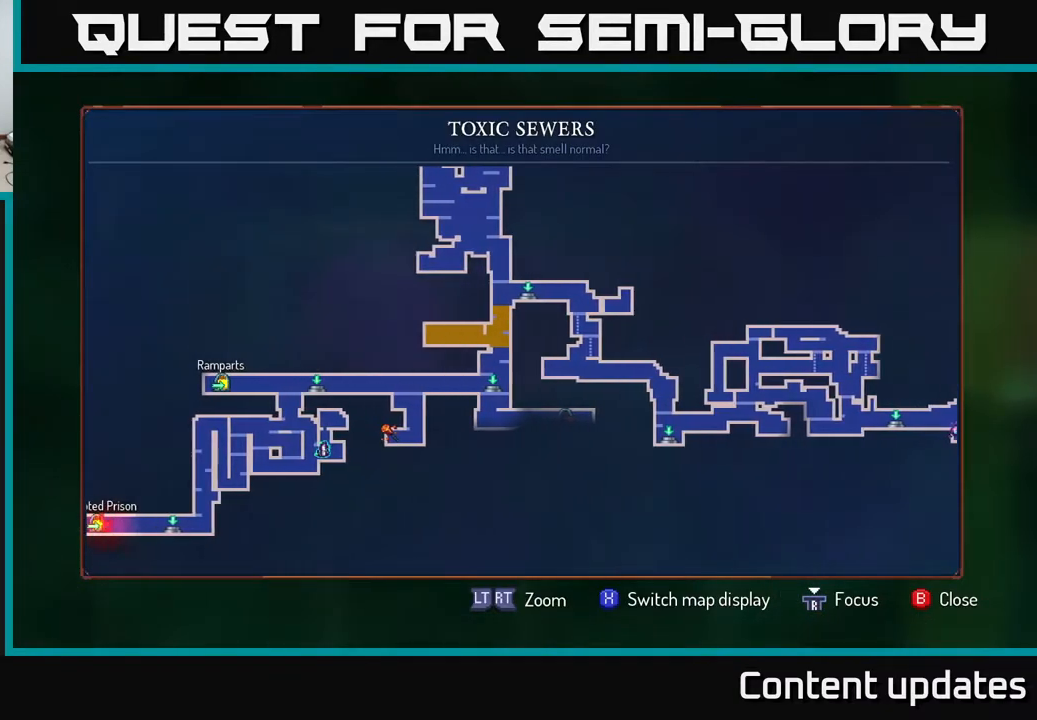
{"buttons": [], "left_stick": "center", "right_stick": "center", "events": [[233, "left_stick", "left"], [367, "left_stick", "center"]]}
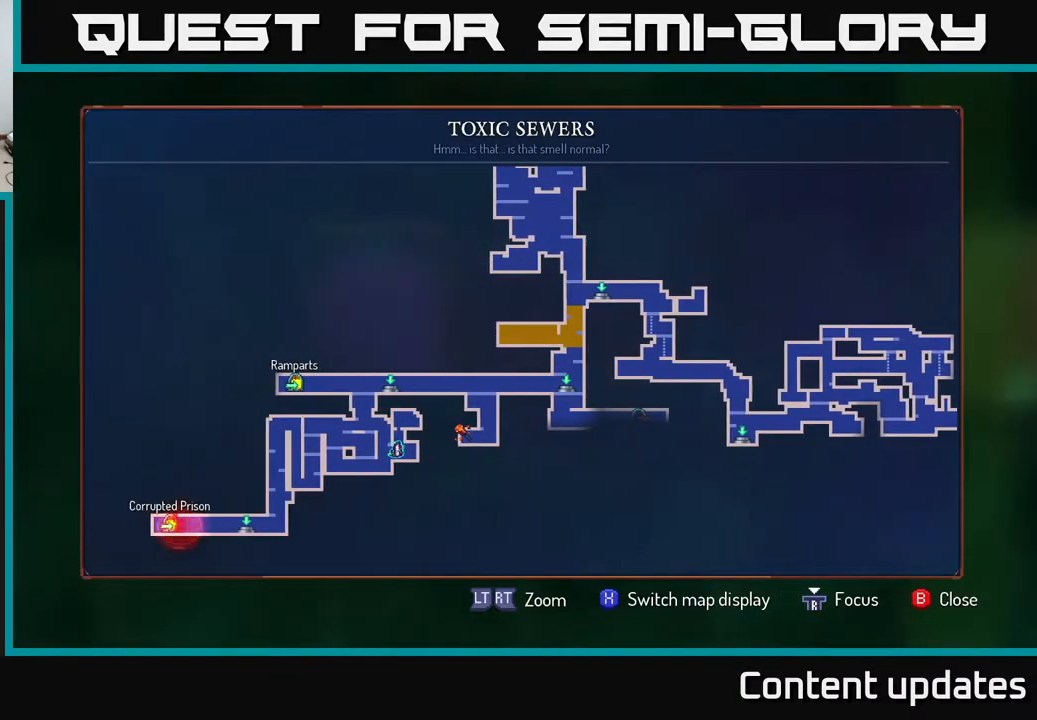
{"buttons": [], "left_stick": "center", "right_stick": "center", "events": []}
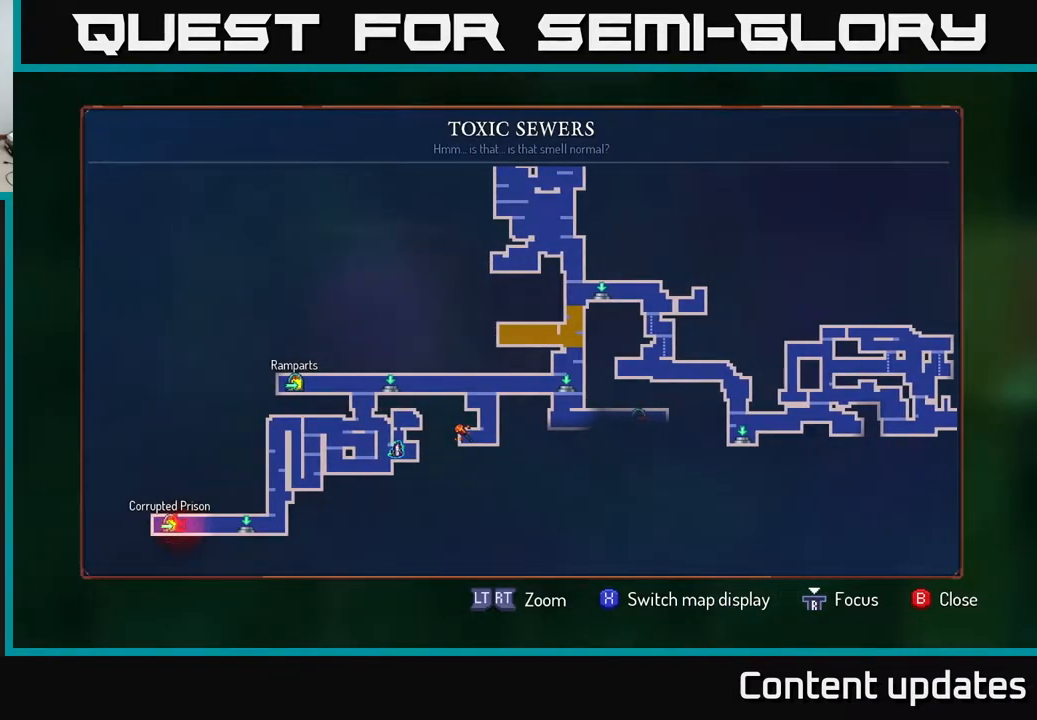
{"buttons": [], "left_stick": "center", "right_stick": "center", "events": [[383, "SELECT", "down"], [500, "SELECT", "up"]]}
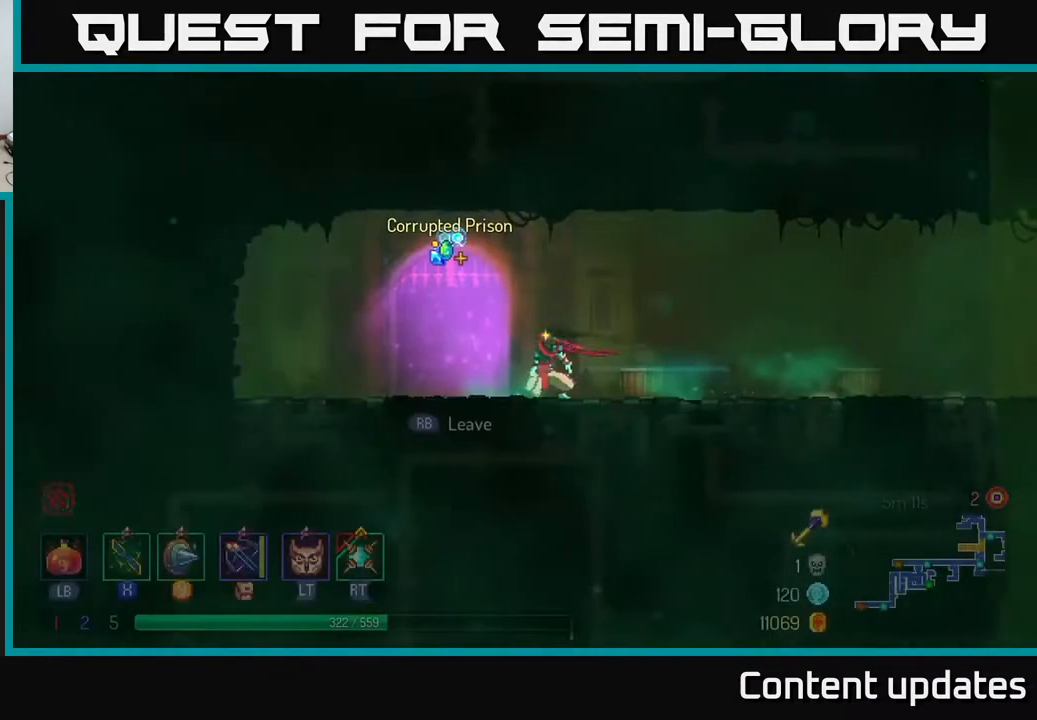
{"buttons": [], "left_stick": "right", "right_stick": "center", "events": [[200, "left_stick", "right"]]}
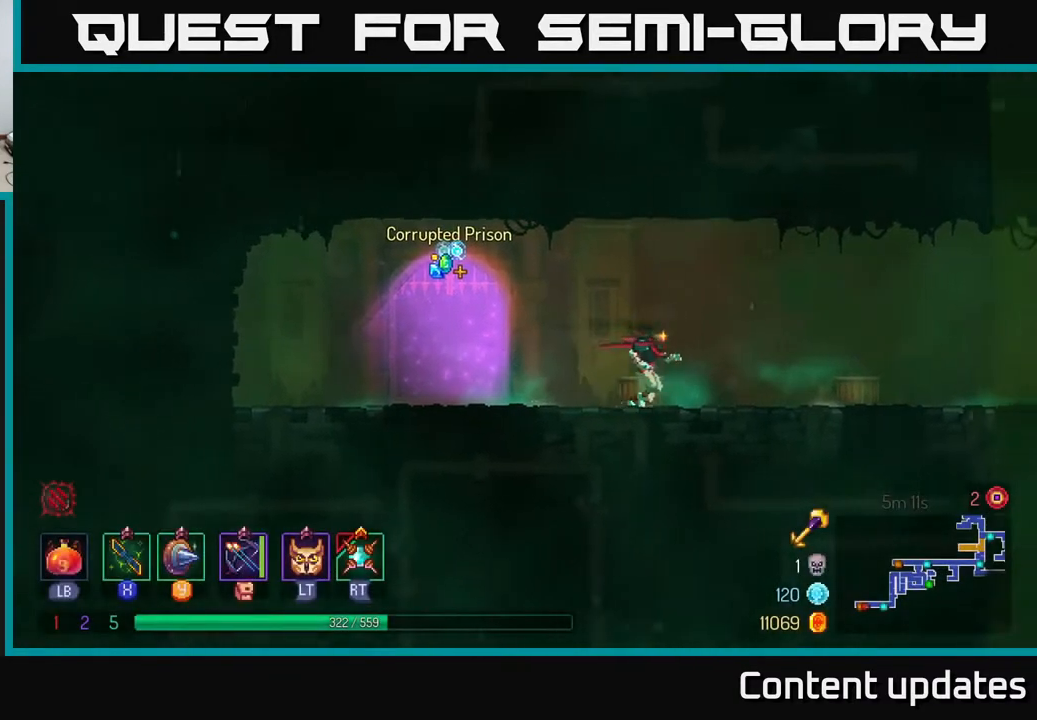
{"buttons": [], "left_stick": "right", "right_stick": "center", "events": [[250, "A", "down"], [417, "A", "up"]]}
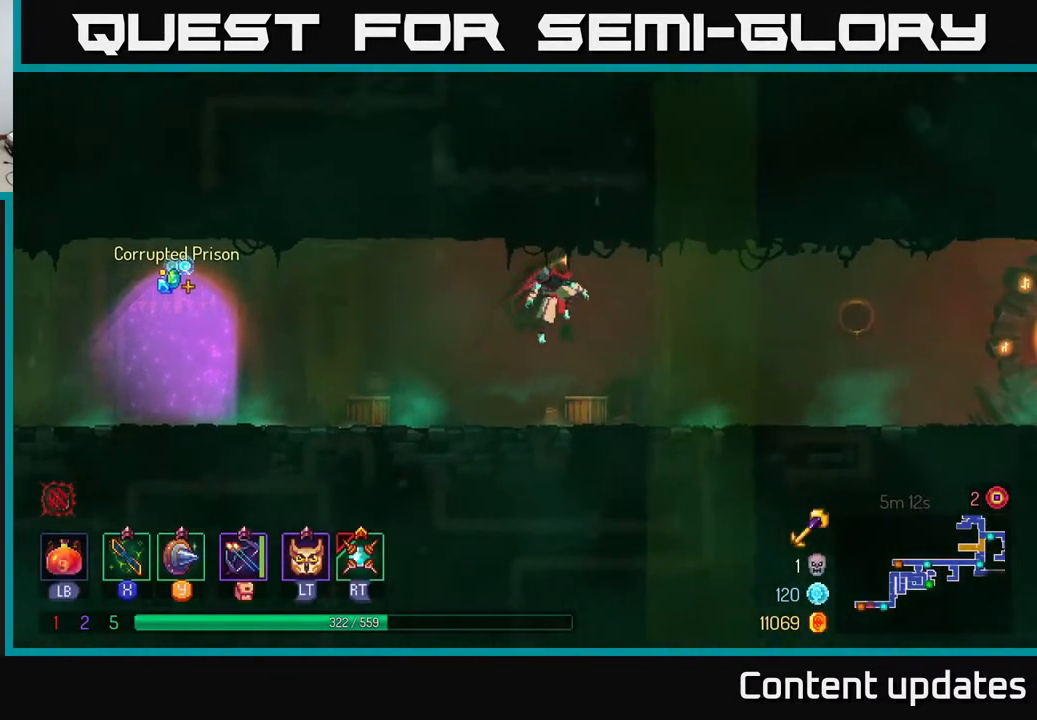
{"buttons": ["B"], "left_stick": "right", "right_stick": "center", "events": [[300, "B", "down"]]}
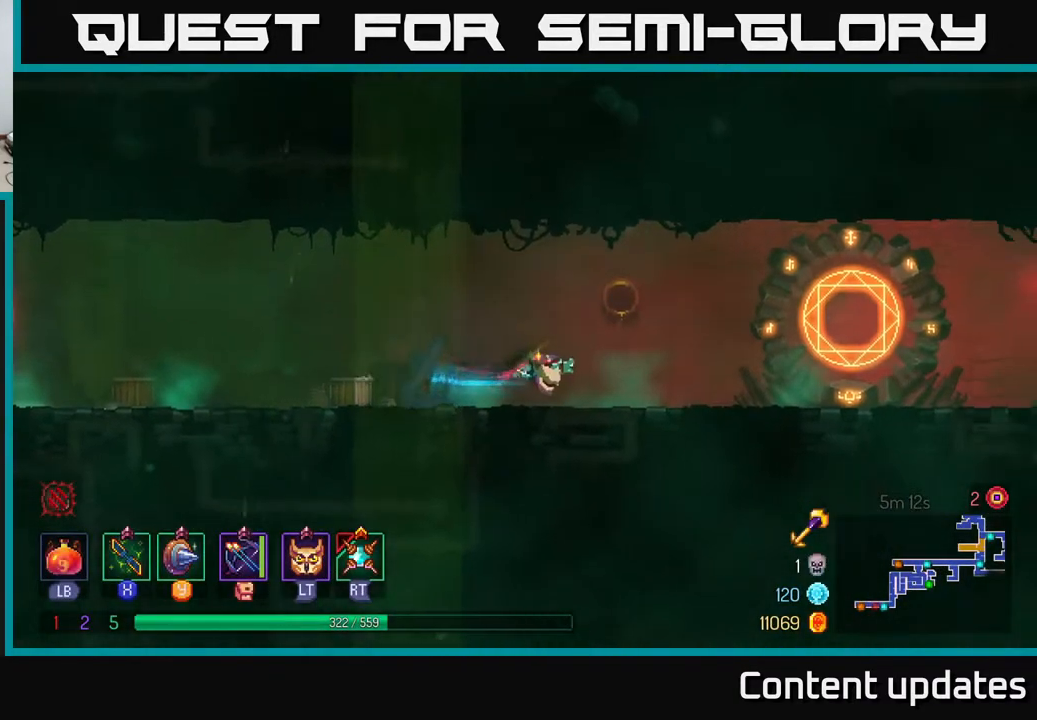
{"buttons": [], "left_stick": "right", "right_stick": "center", "events": [[17, "B", "up"]]}
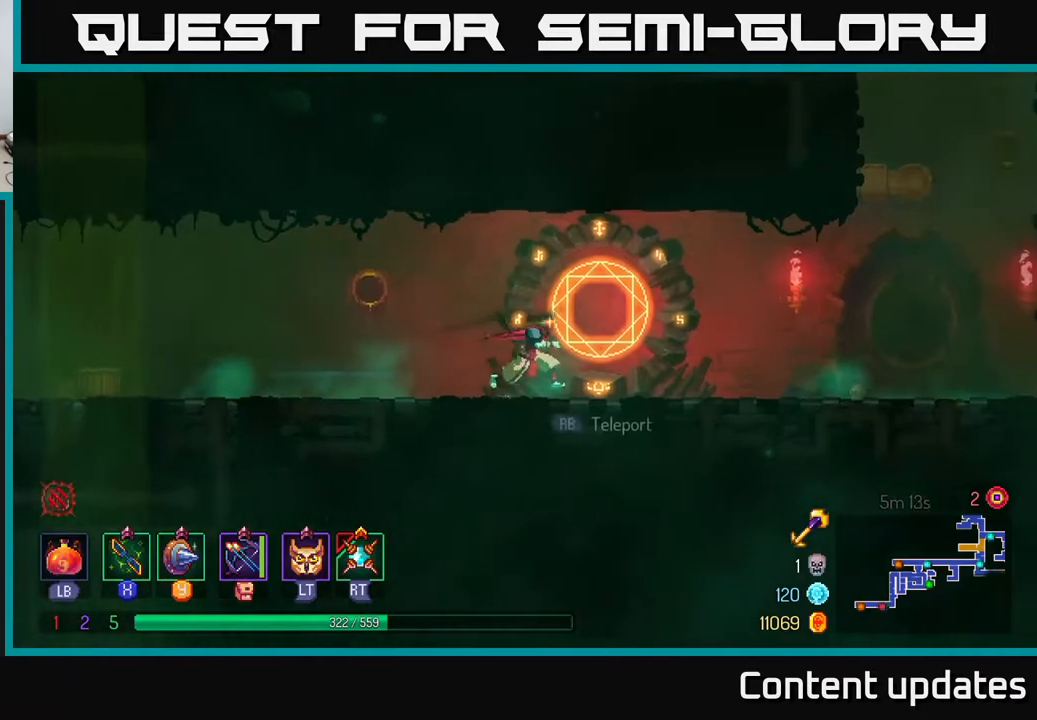
{"buttons": [], "left_stick": "right", "right_stick": "center", "events": [[117, "R1", "down"], [133, "left_stick", "center"], [250, "R1", "up"], [333, "left_stick", "right"]]}
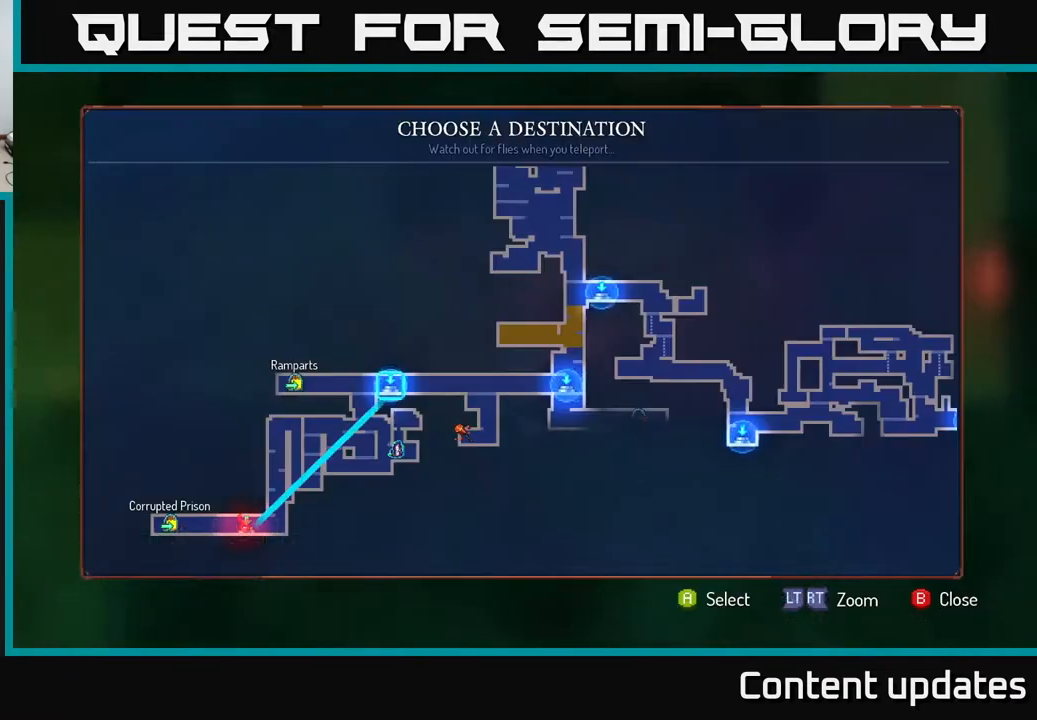
{"buttons": [], "left_stick": "down-right", "right_stick": "center", "events": [[150, "left_stick", "center"], [350, "left_stick", "down-right"]]}
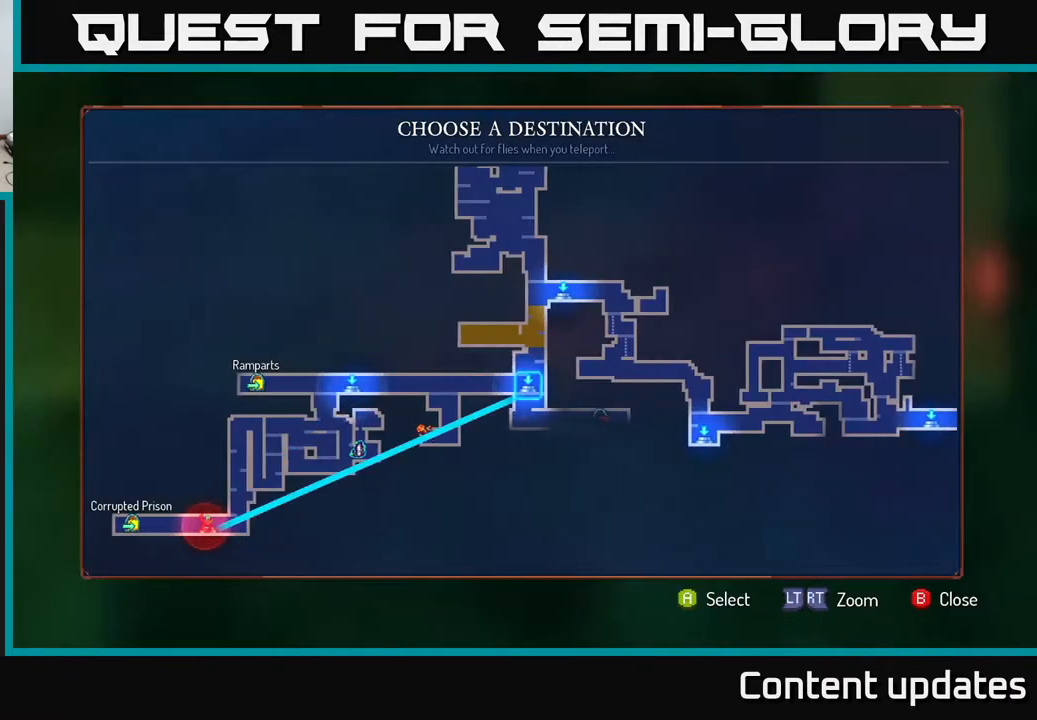
{"buttons": [], "left_stick": "center", "right_stick": "center", "events": [[50, "left_stick", "center"], [267, "A", "down"], [350, "A", "up"]]}
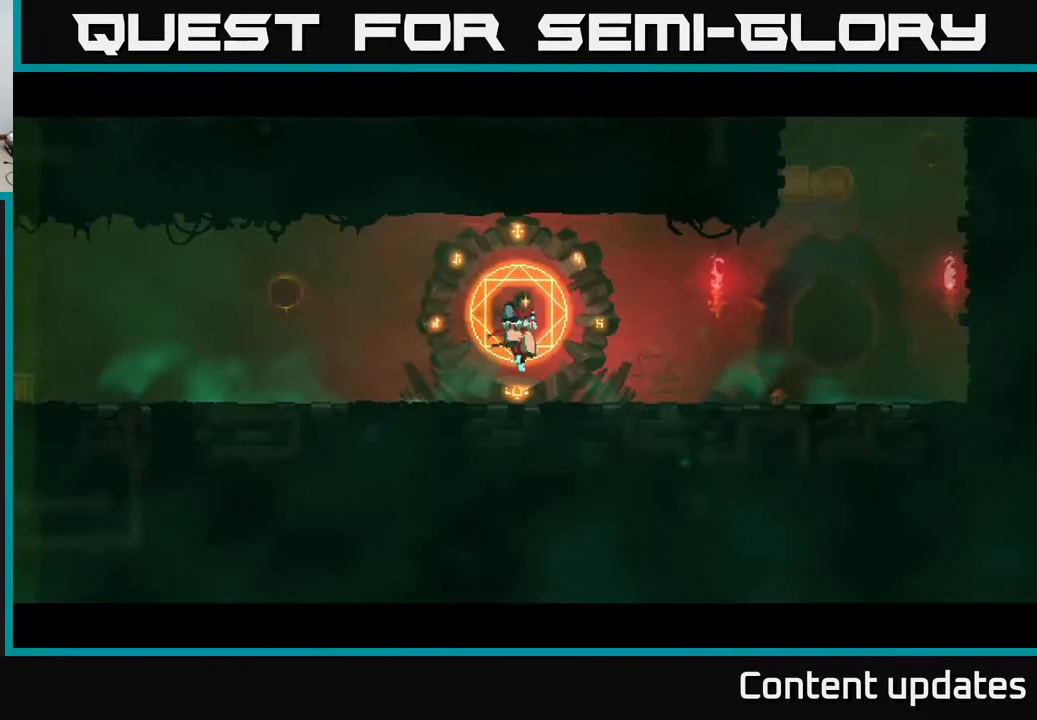
{"buttons": [], "left_stick": "right", "right_stick": "center", "events": [[117, "left_stick", "right"]]}
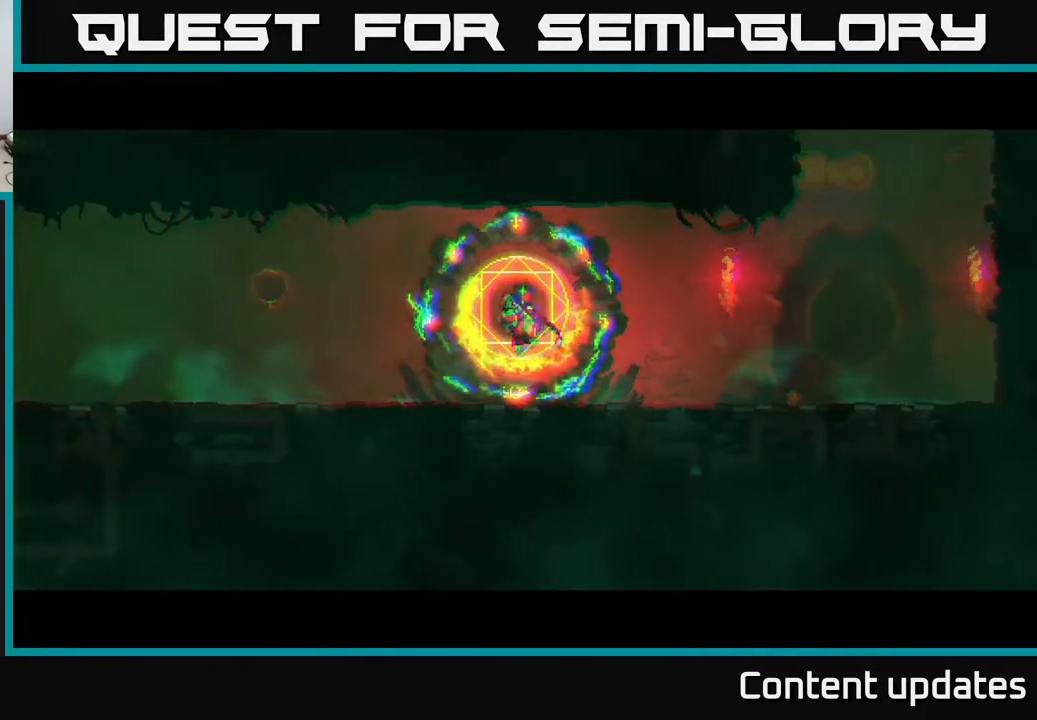
{"buttons": [], "left_stick": "center", "right_stick": "center", "events": [[200, "left_stick", "down"], [267, "left_stick", "down-left"], [417, "left_stick", "center"]]}
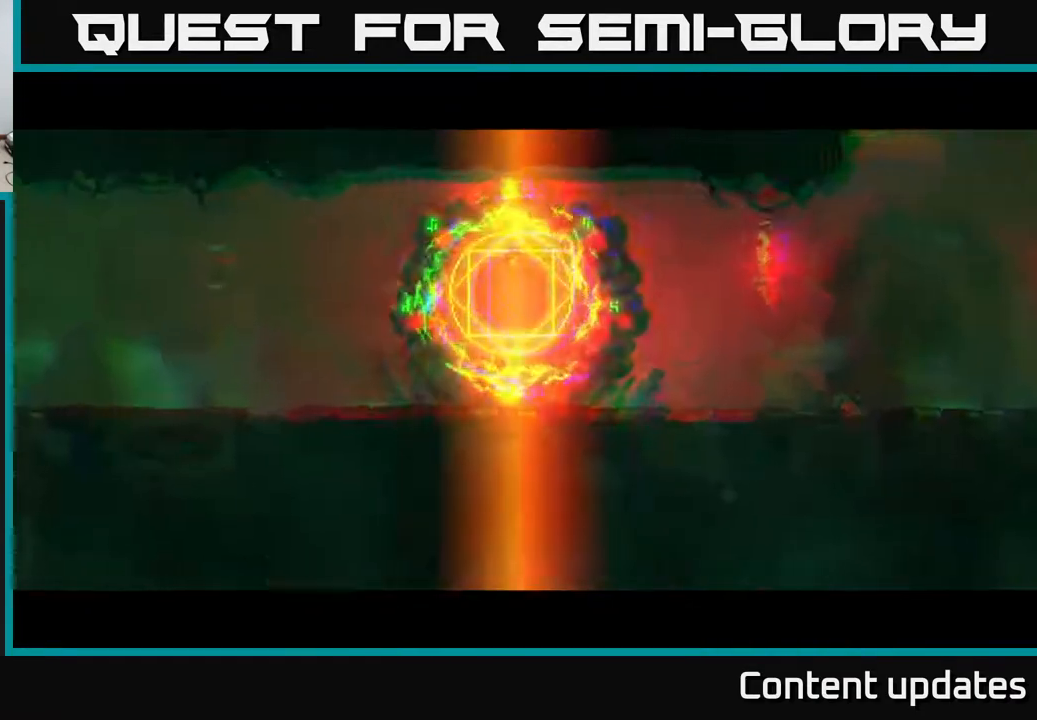
{"buttons": [], "left_stick": "center", "right_stick": "center", "events": []}
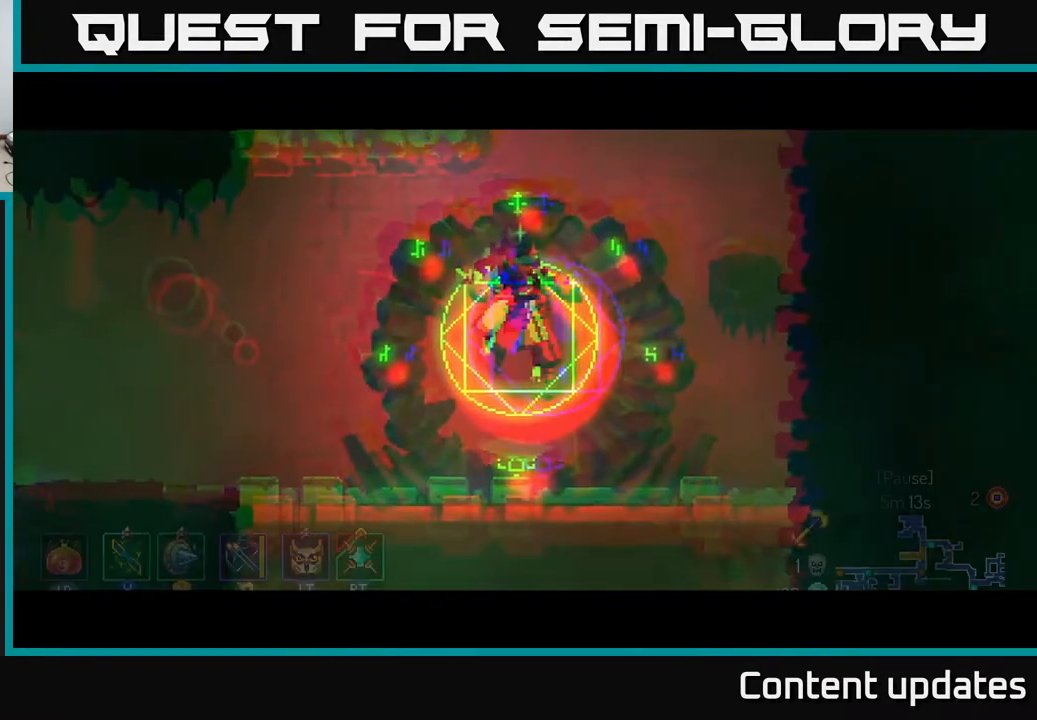
{"buttons": [], "left_stick": "down", "right_stick": "center", "events": [[167, "left_stick", "down"]]}
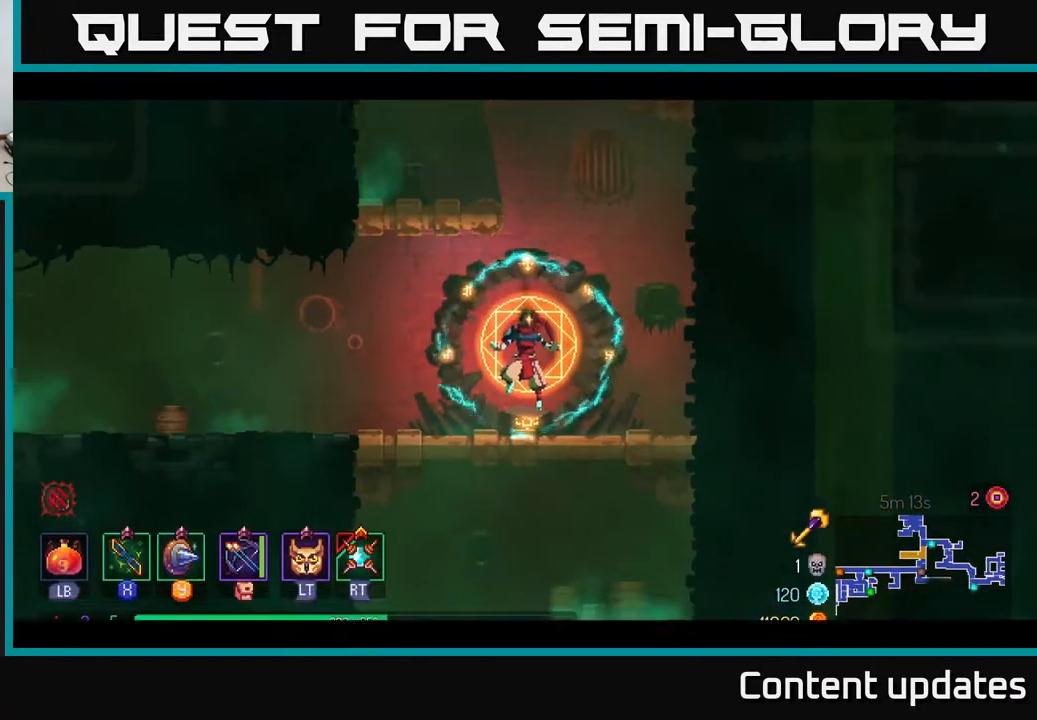
{"buttons": [], "left_stick": "down", "right_stick": "center", "events": [[400, "A", "down"], [467, "A", "up"]]}
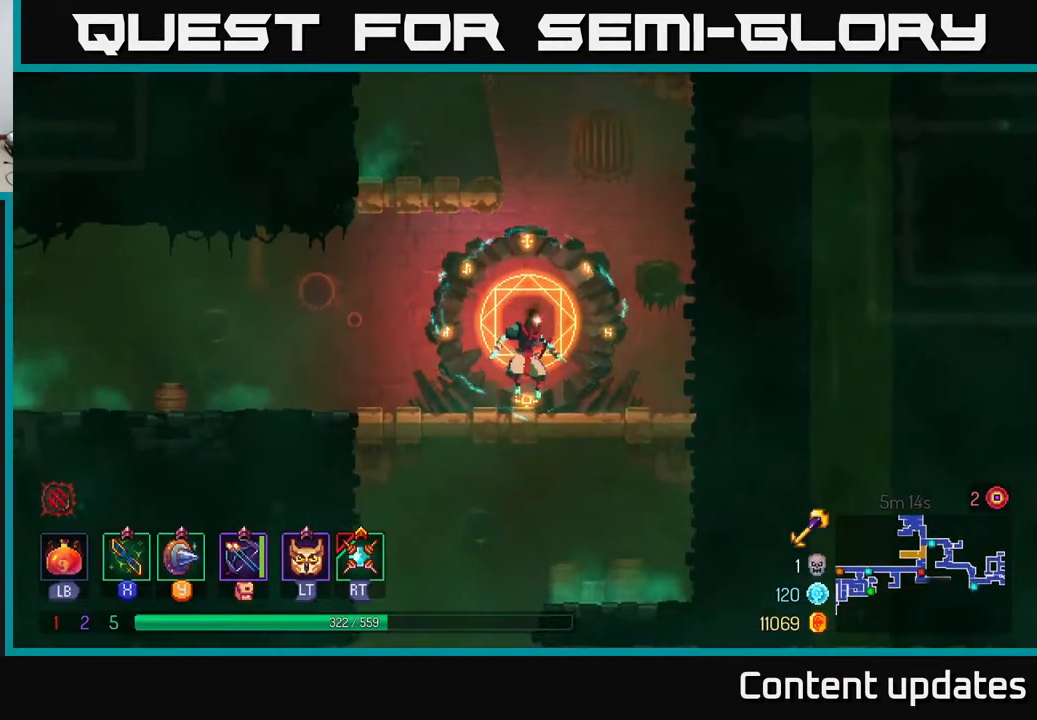
{"buttons": ["B"], "left_stick": "right", "right_stick": "center", "events": [[50, "A", "down"], [133, "A", "up"], [217, "A", "down"], [300, "A", "up"], [467, "B", "down"], [500, "left_stick", "right"]]}
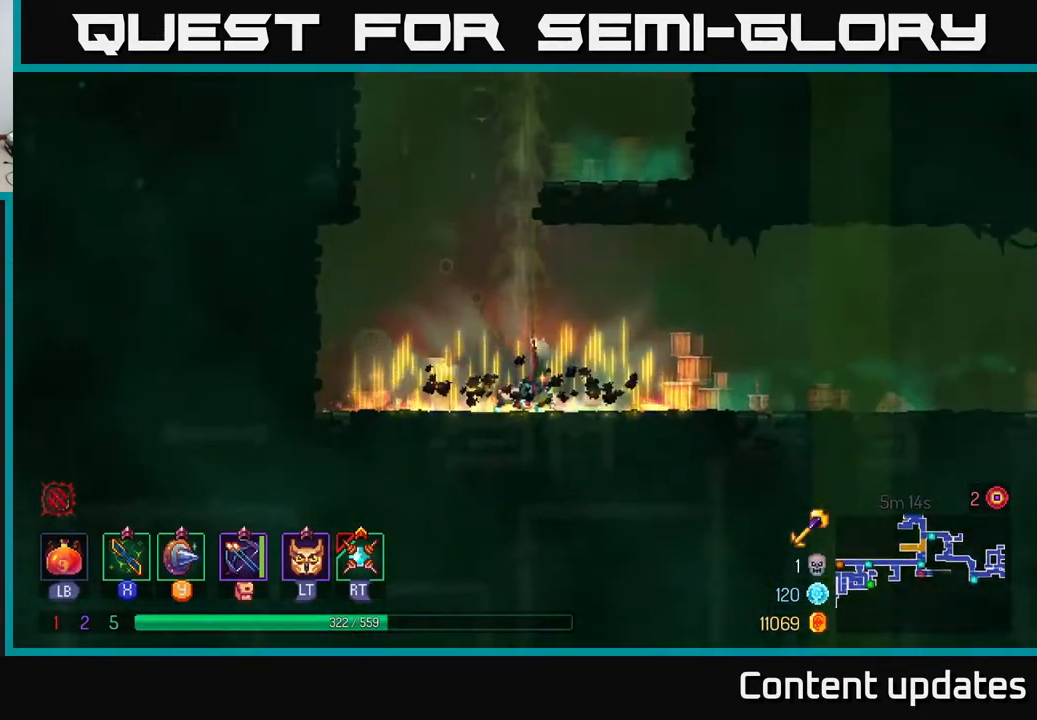
{"buttons": [], "left_stick": "right", "right_stick": "center", "events": [[100, "B", "up"], [167, "B", "down"], [250, "B", "up"], [300, "B", "down"], [417, "B", "up"]]}
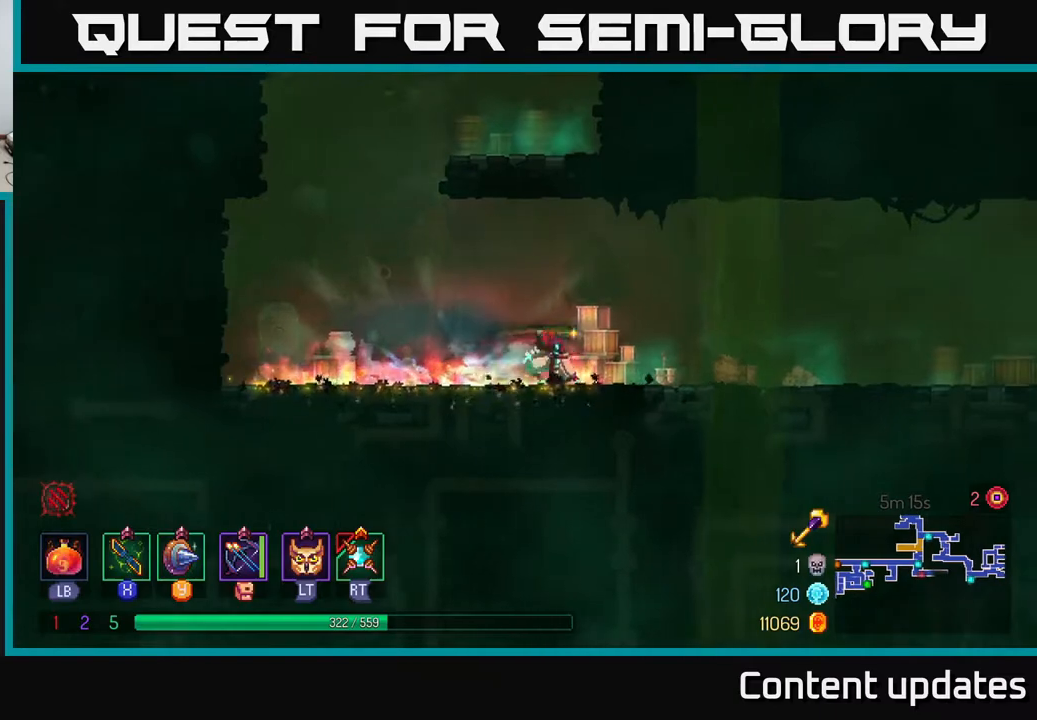
{"buttons": [], "left_stick": "right", "right_stick": "center", "events": []}
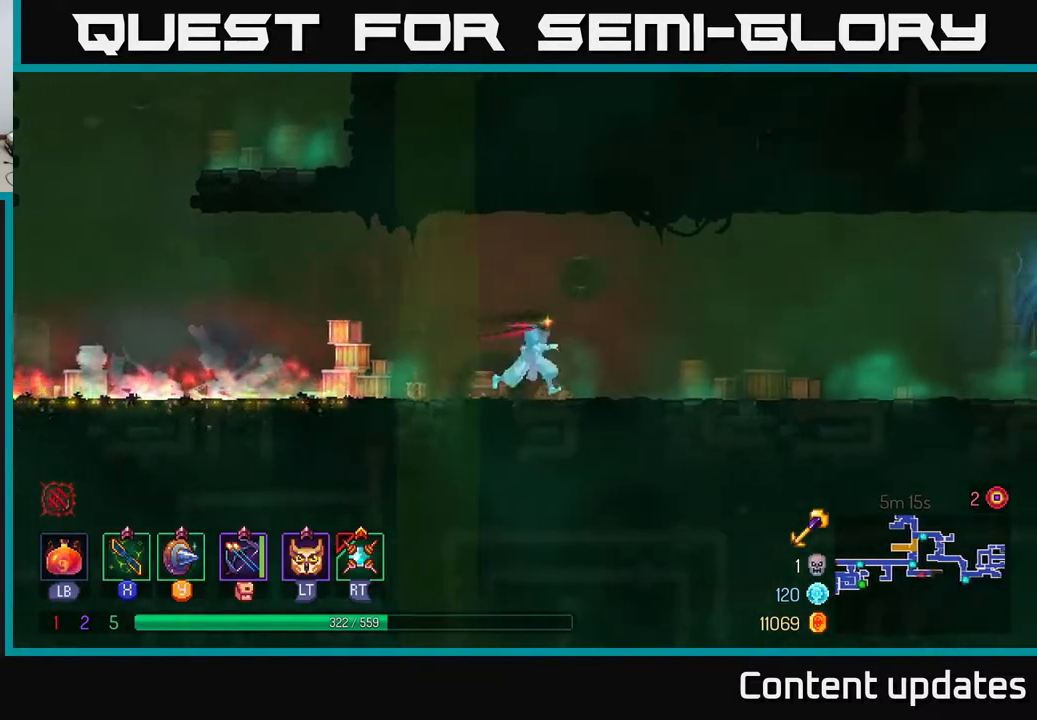
{"buttons": [], "left_stick": "right", "right_stick": "center", "events": []}
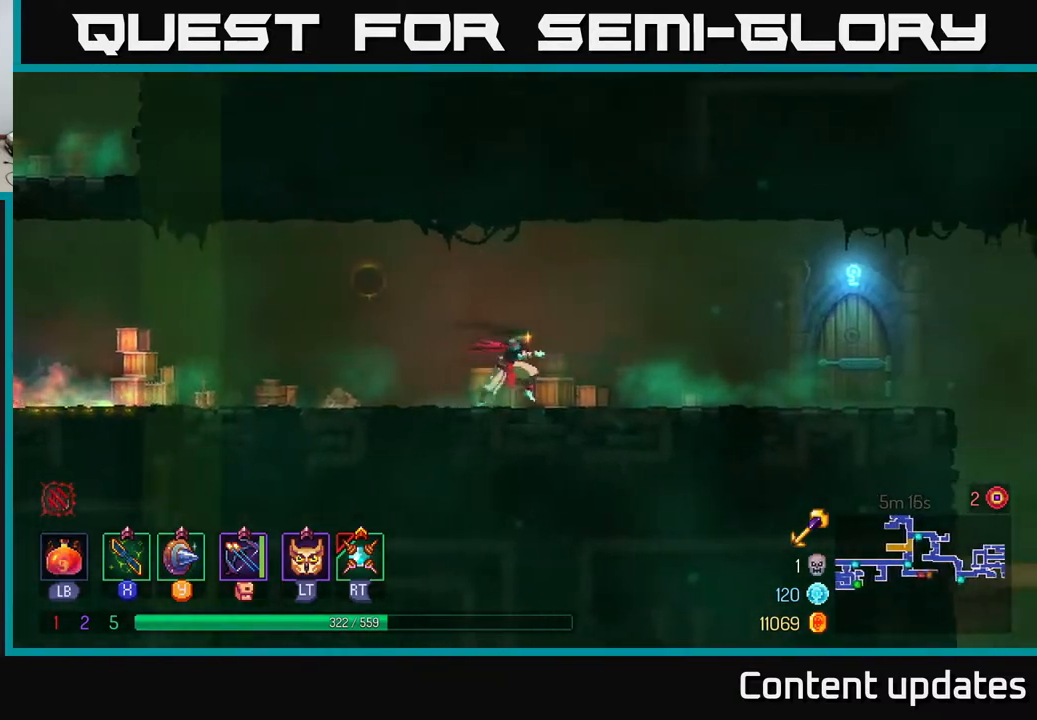
{"buttons": [], "left_stick": "right", "right_stick": "center", "events": [[267, "B", "down"], [400, "B", "up"]]}
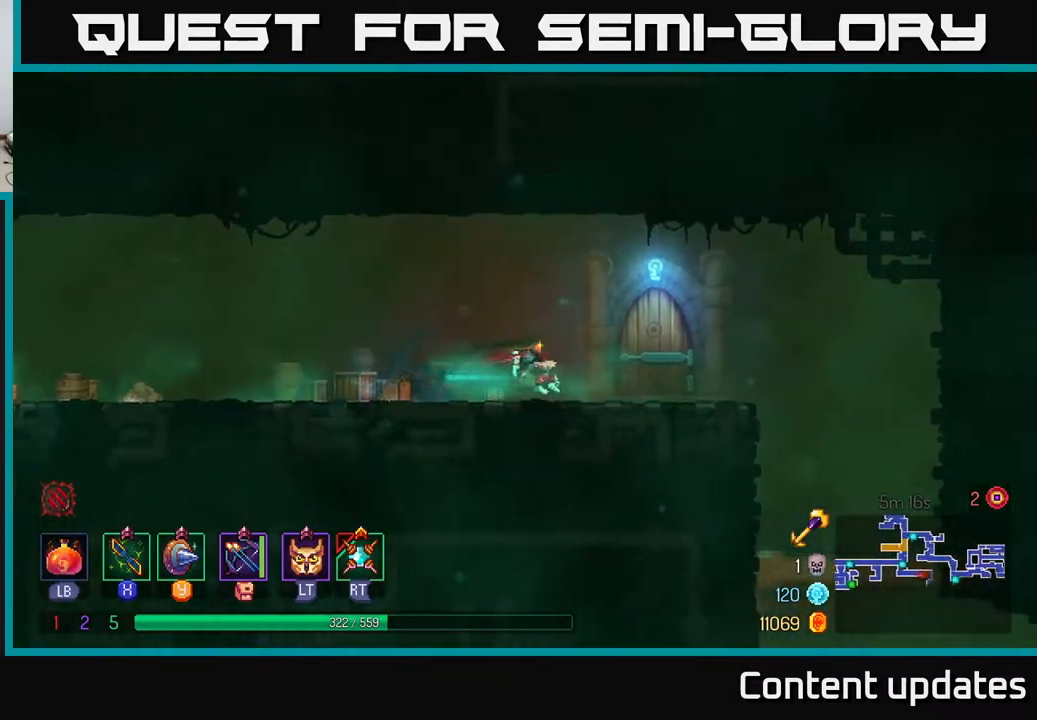
{"buttons": [], "left_stick": "right", "right_stick": "center", "events": [[167, "R1", "down"], [233, "R1", "up"], [300, "R1", "down"], [367, "R1", "up"]]}
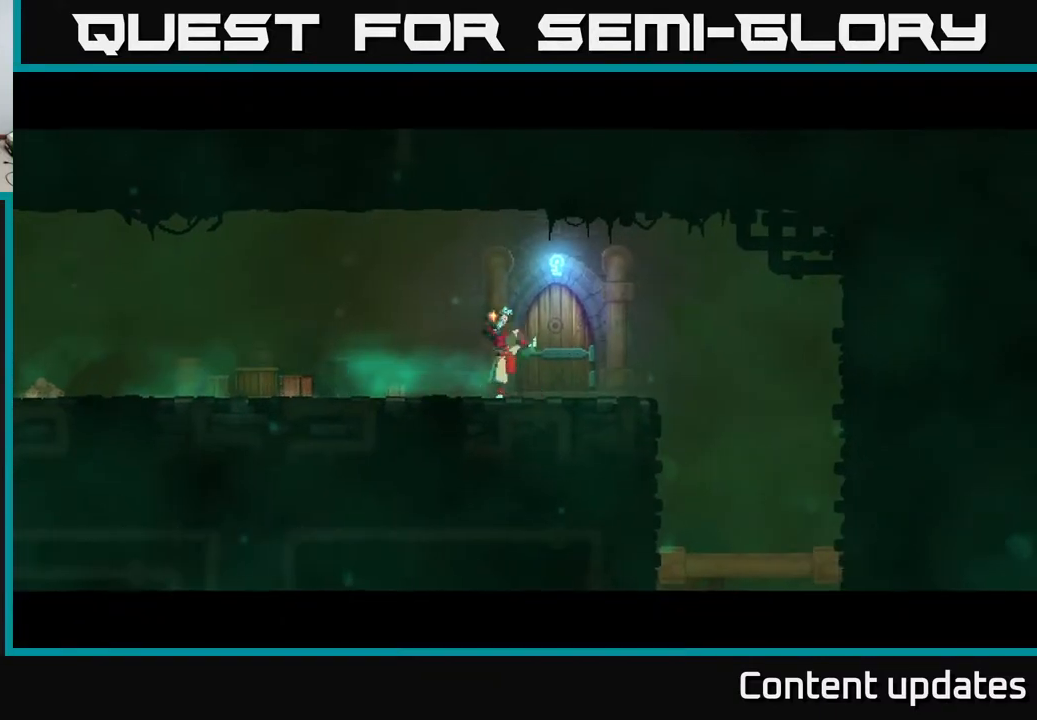
{"buttons": [], "left_stick": "right", "right_stick": "center", "events": []}
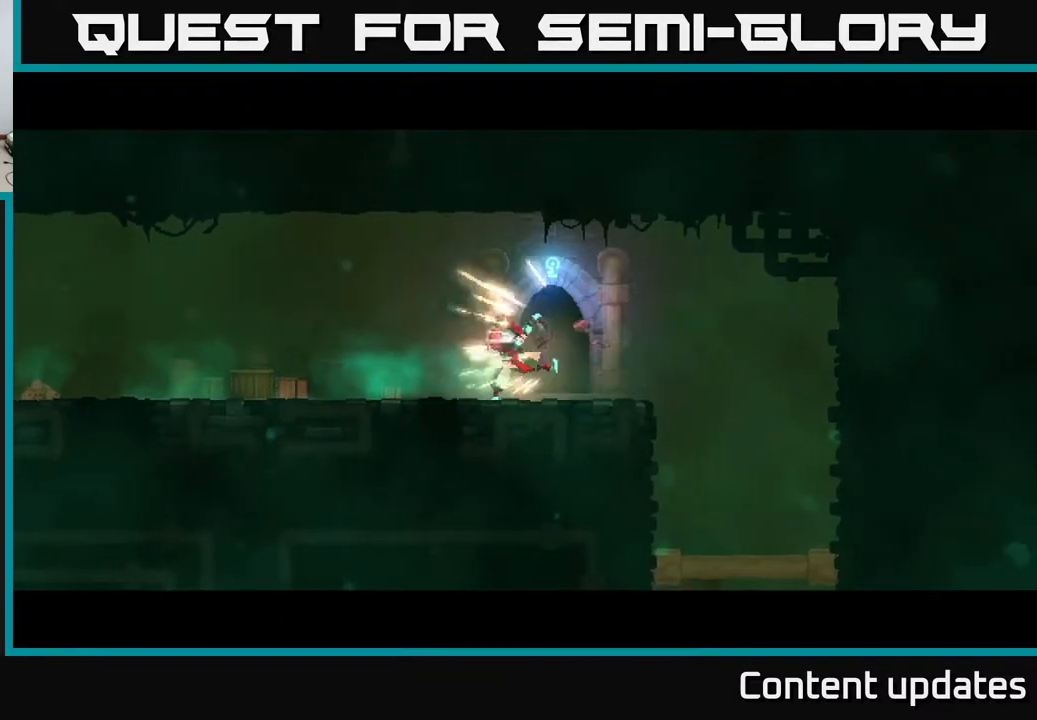
{"buttons": [], "left_stick": "right", "right_stick": "center", "events": [[50, "left_stick", "center"], [367, "left_stick", "right"]]}
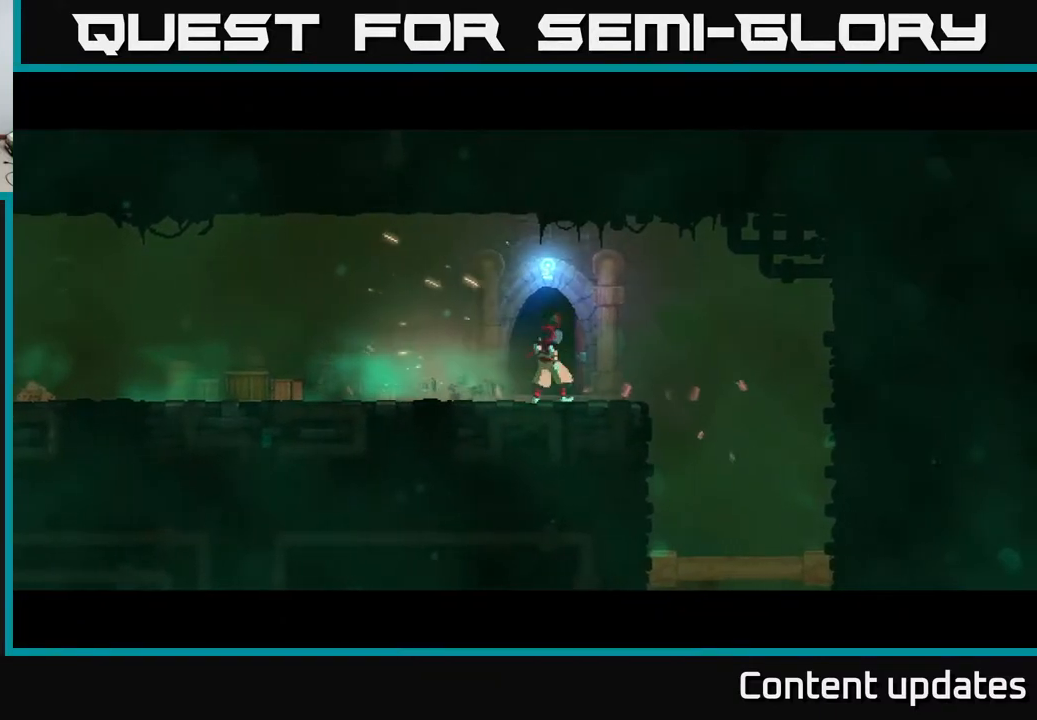
{"buttons": [], "left_stick": "right", "right_stick": "center", "events": []}
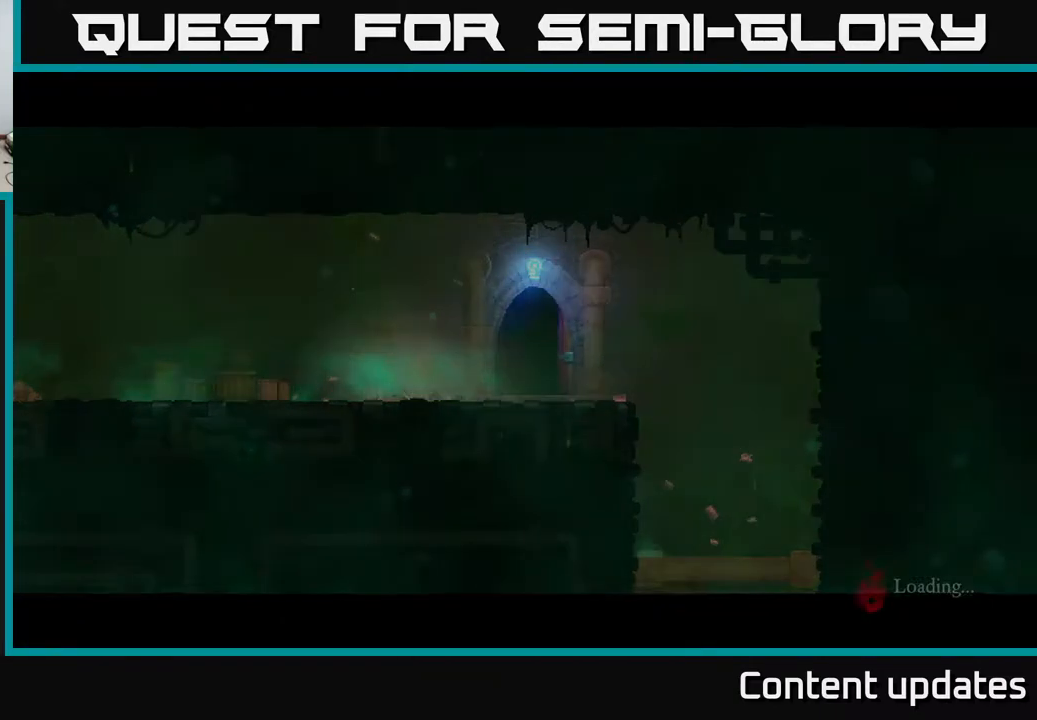
{"buttons": [], "left_stick": "center", "right_stick": "center", "events": [[17, "left_stick", "center"]]}
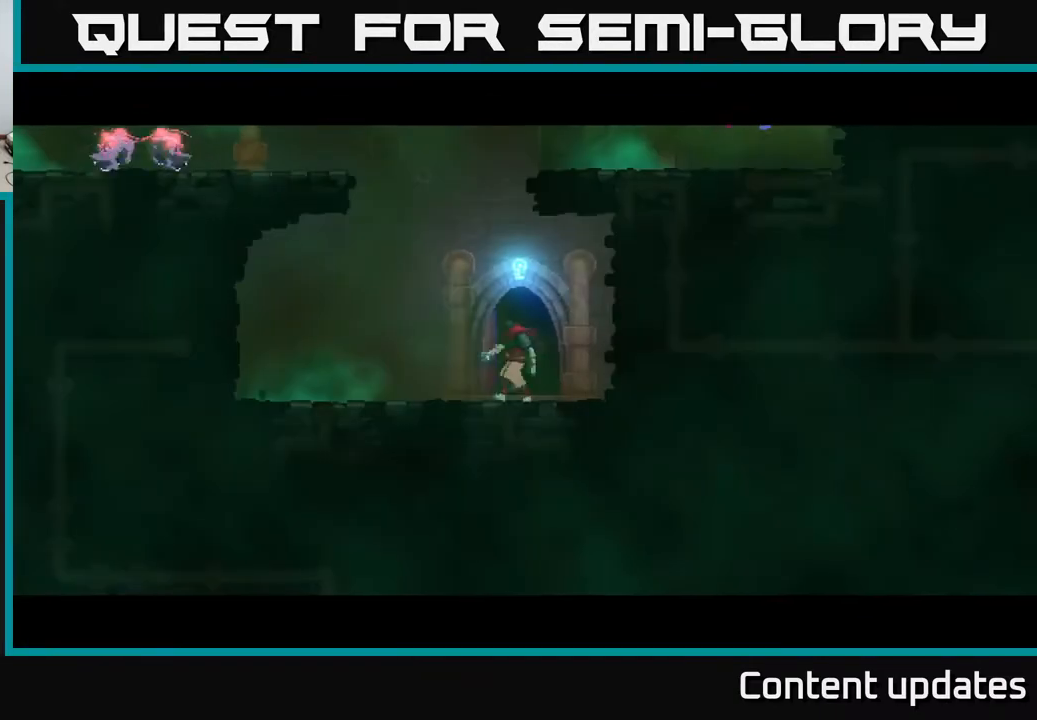
{"buttons": [], "left_stick": "center", "right_stick": "center", "events": [[400, "A", "down"], [483, "A", "up"]]}